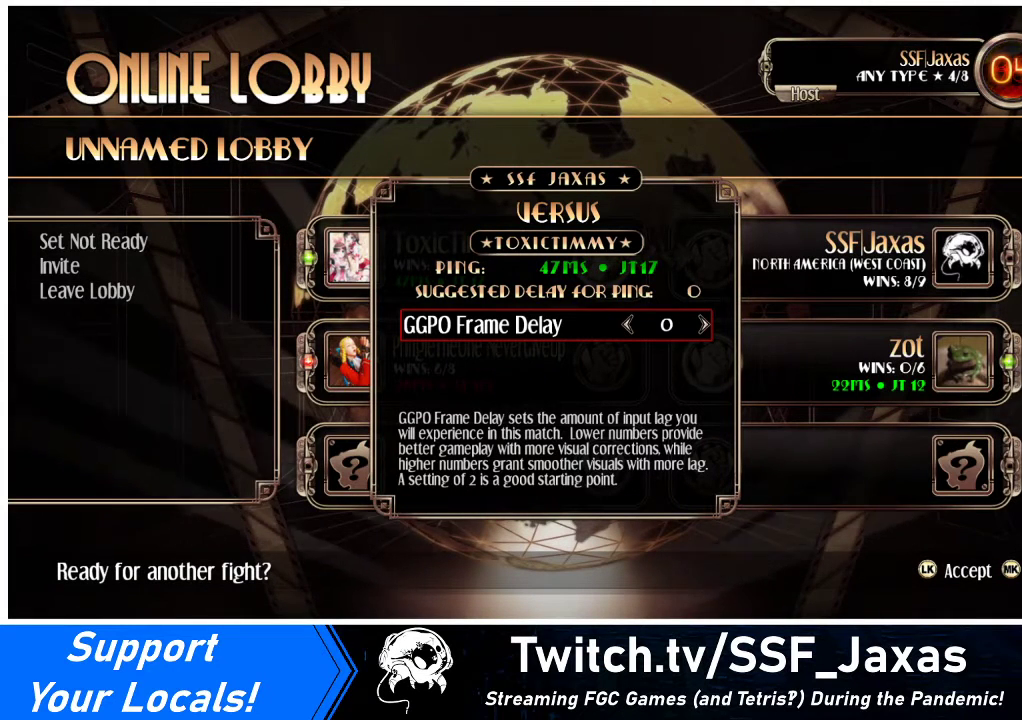
Gameplay with a controller (arcade stick); each line is a JSON object with the inputs held at the frame after it. "events" lists button and stick changes between this image and that frame as [ms after this image, input, new state], when the widget could be followed in between. Not read: L3 R3.
{"buttons": [], "events": [[267, "SQUARE", "down"], [400, "SQUARE", "up"]]}
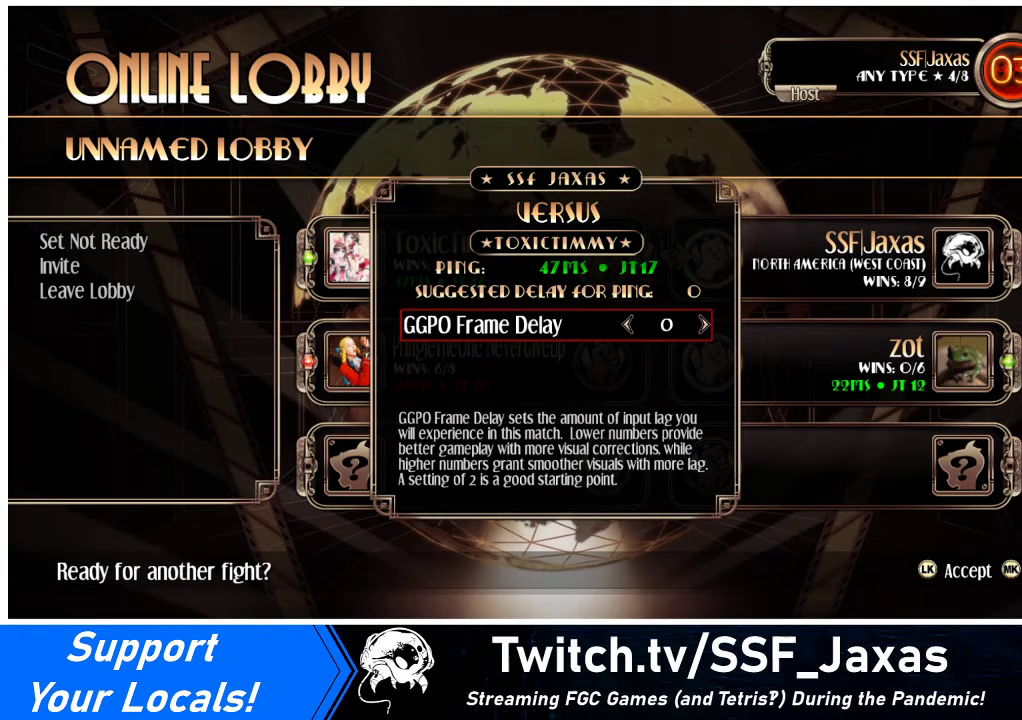
{"buttons": [], "events": []}
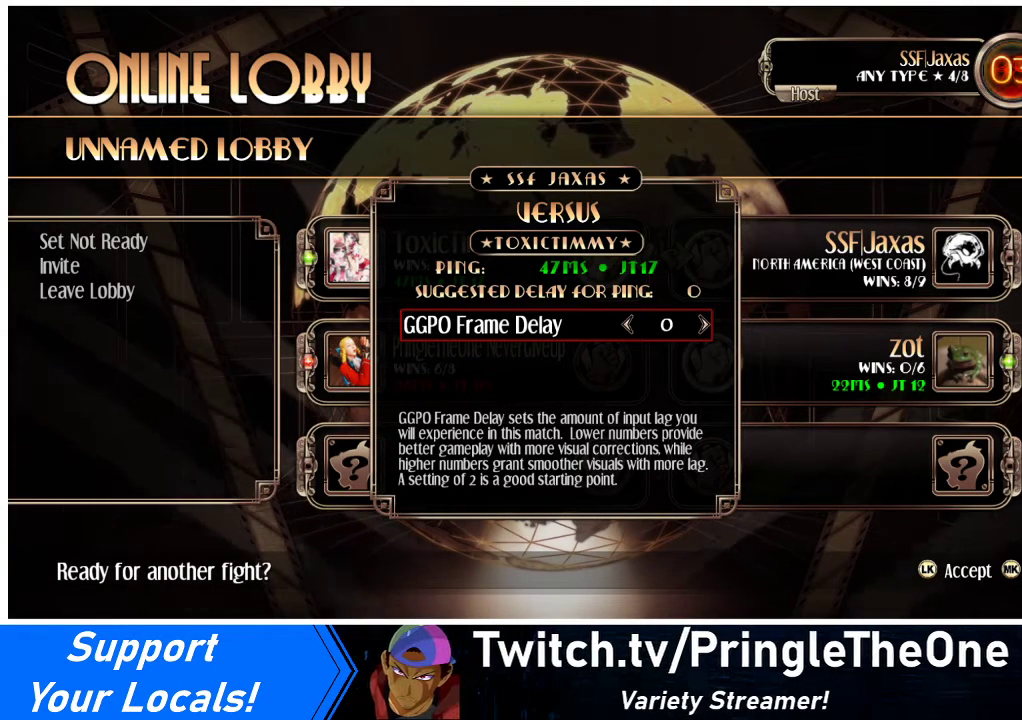
{"buttons": [], "events": []}
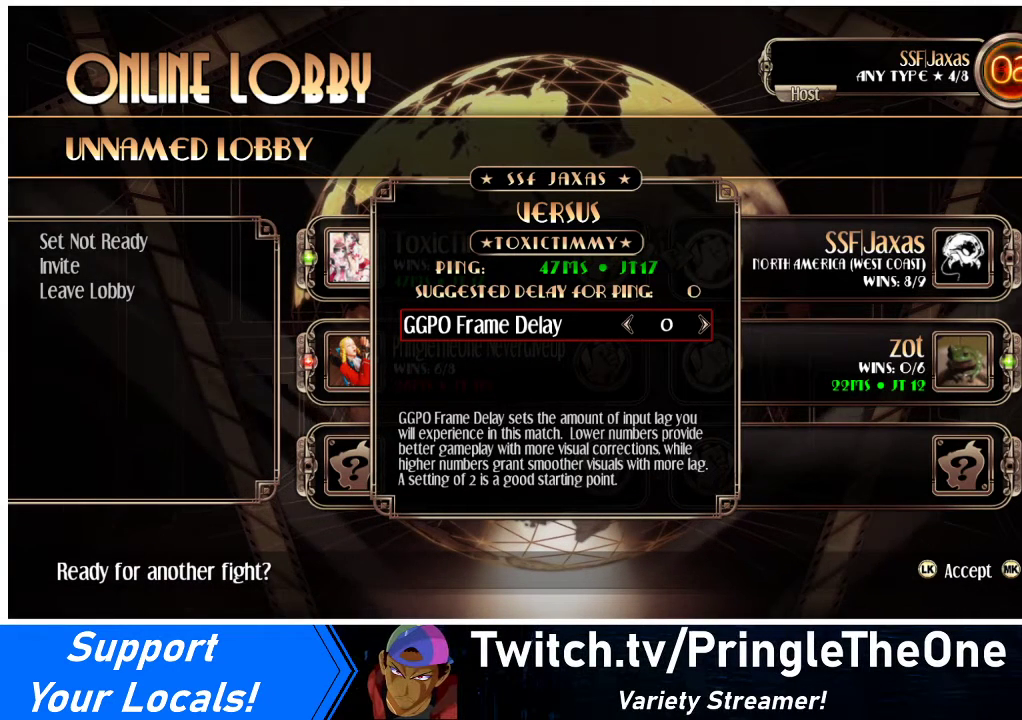
{"buttons": [], "events": []}
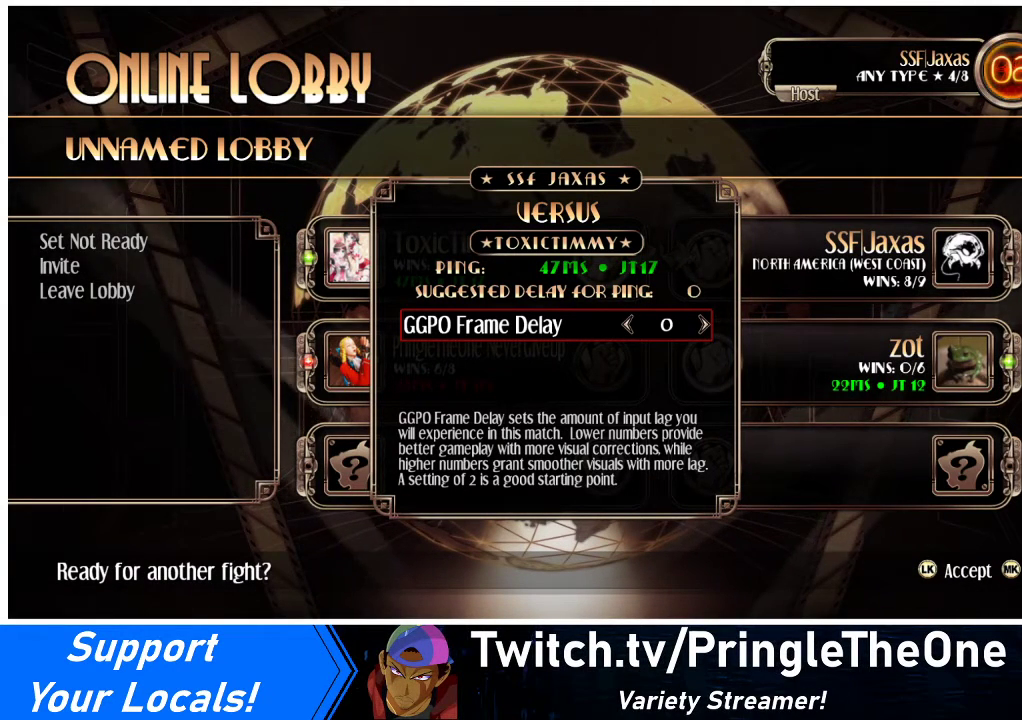
{"buttons": [], "events": []}
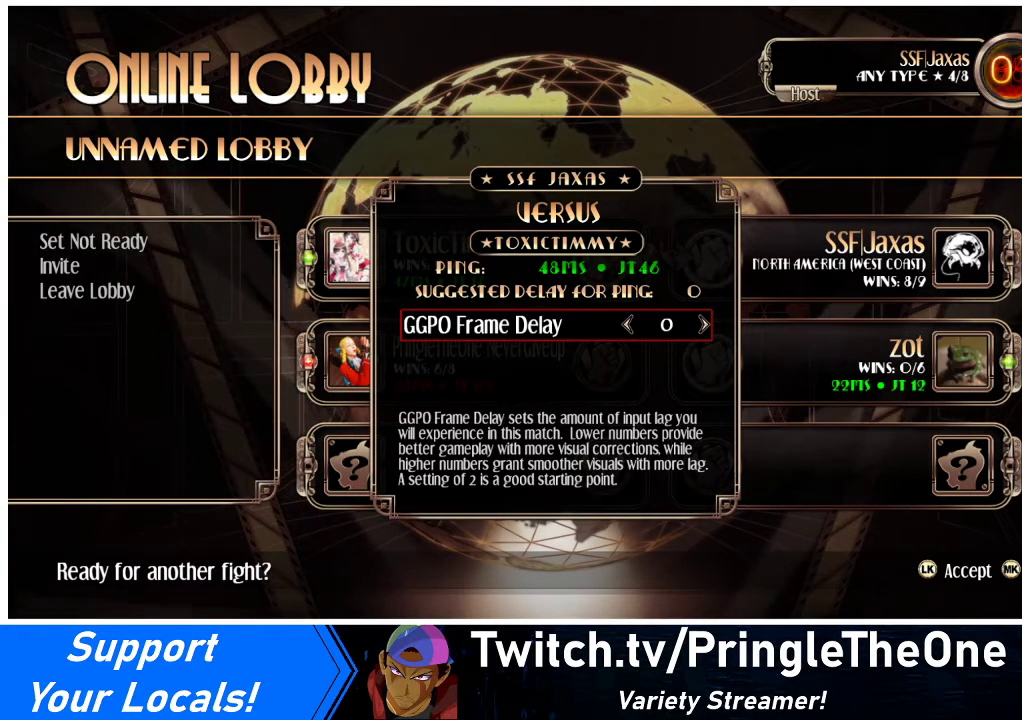
{"buttons": [], "events": []}
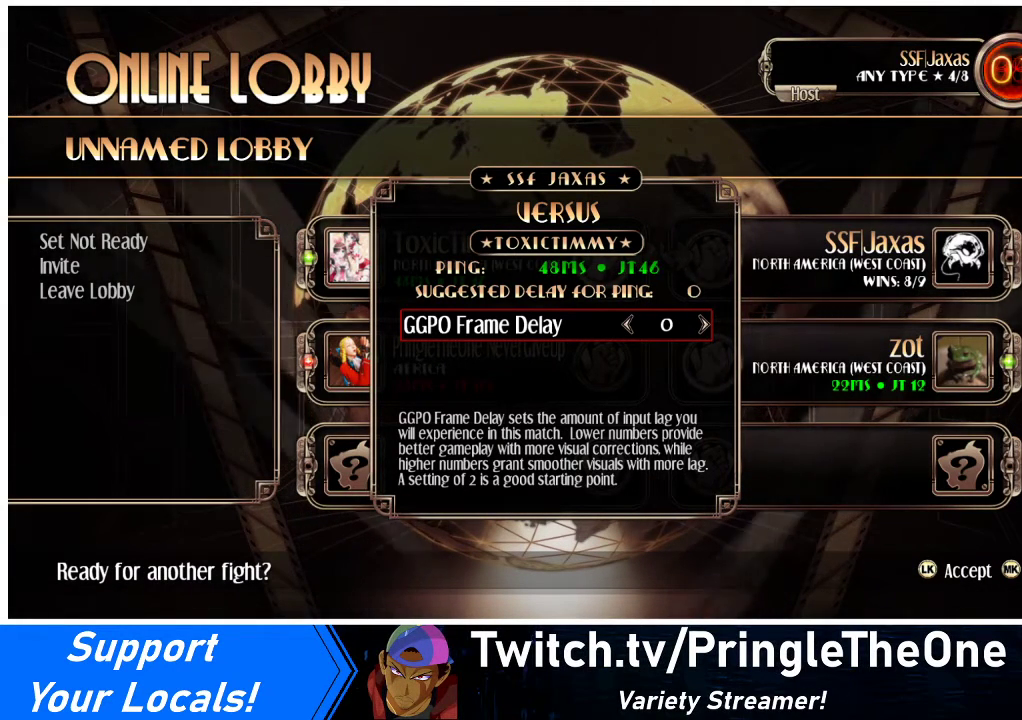
{"buttons": [], "events": []}
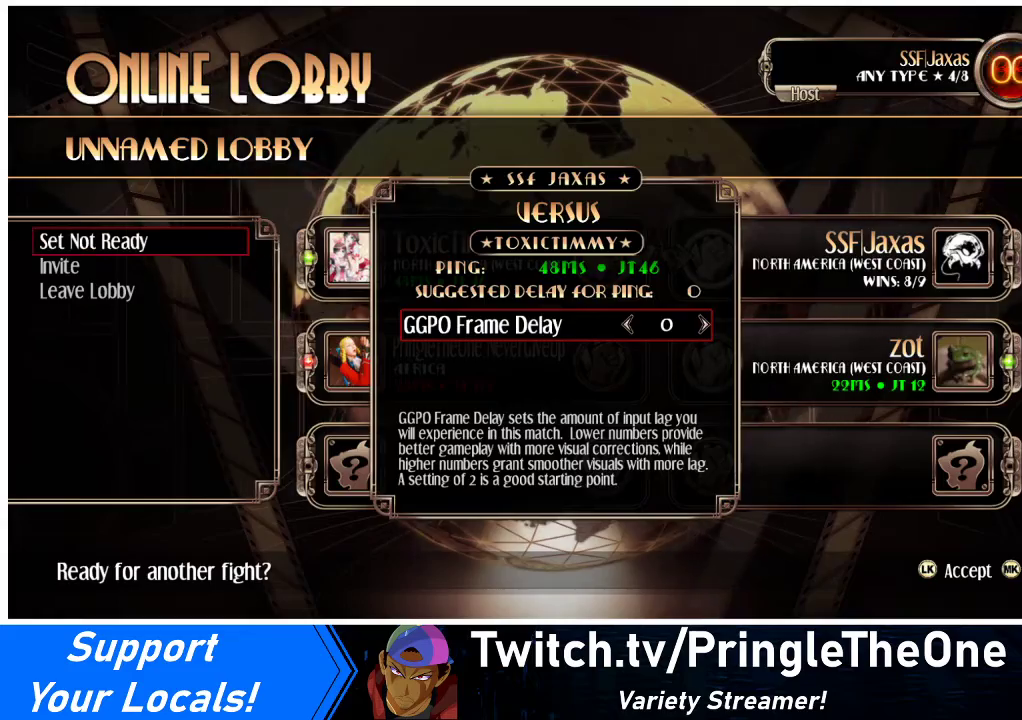
{"buttons": [], "events": []}
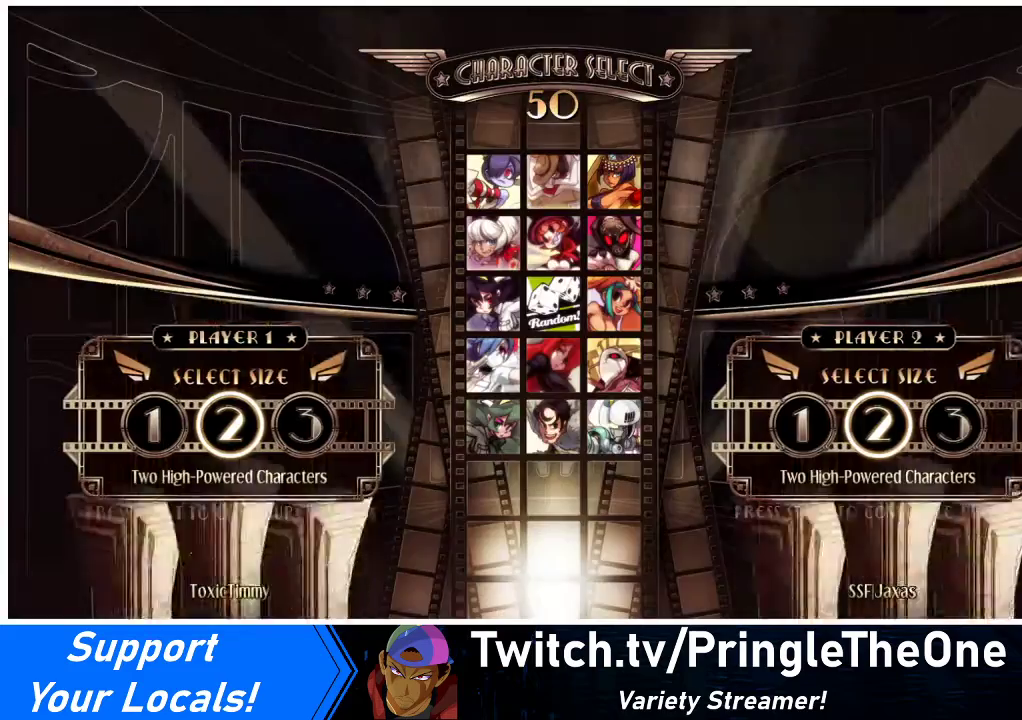
{"buttons": [], "events": []}
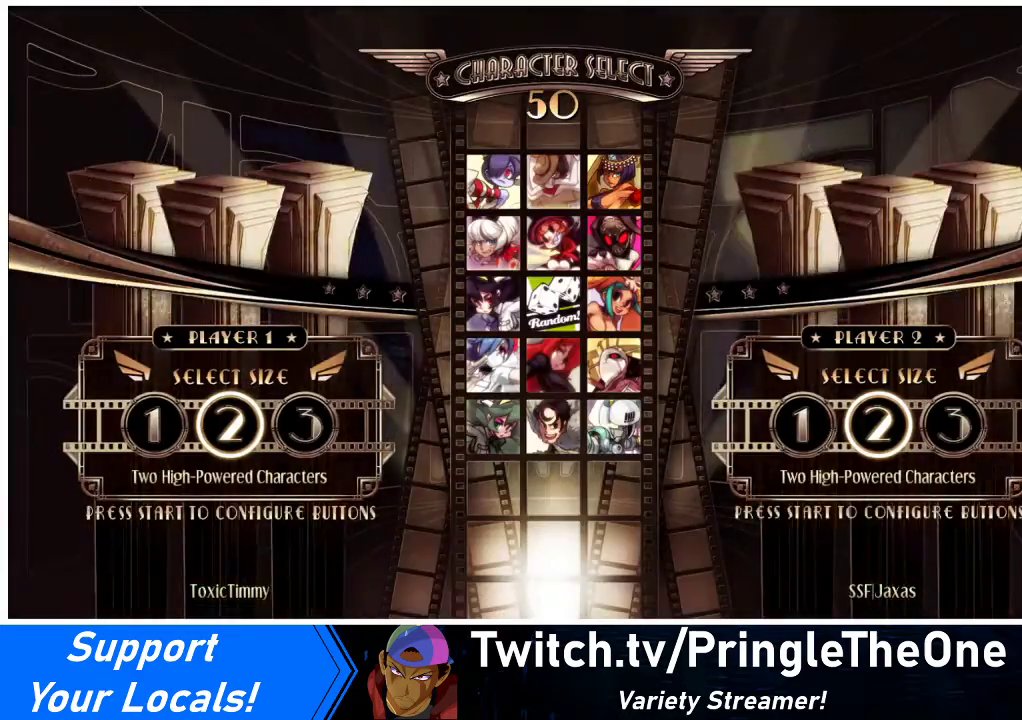
{"buttons": [], "events": [[67, "L1", "down"], [167, "L1", "up"]]}
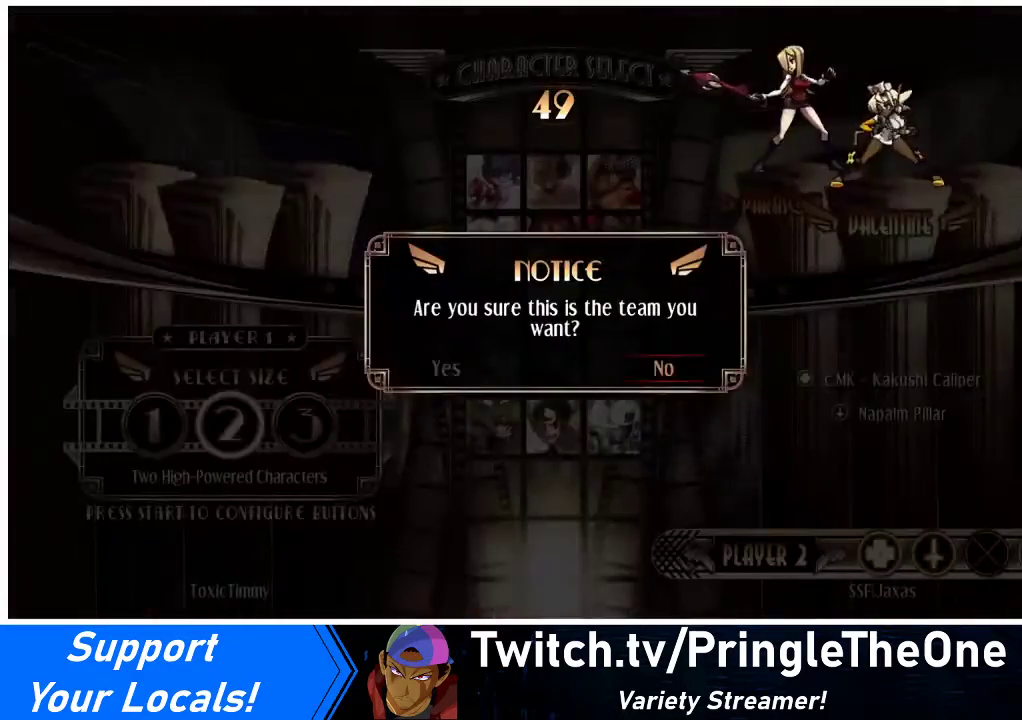
{"buttons": [], "events": [[133, "DPAD_LEFT", "down"], [233, "DPAD_LEFT", "up"], [300, "SQUARE", "down"], [367, "SQUARE", "up"]]}